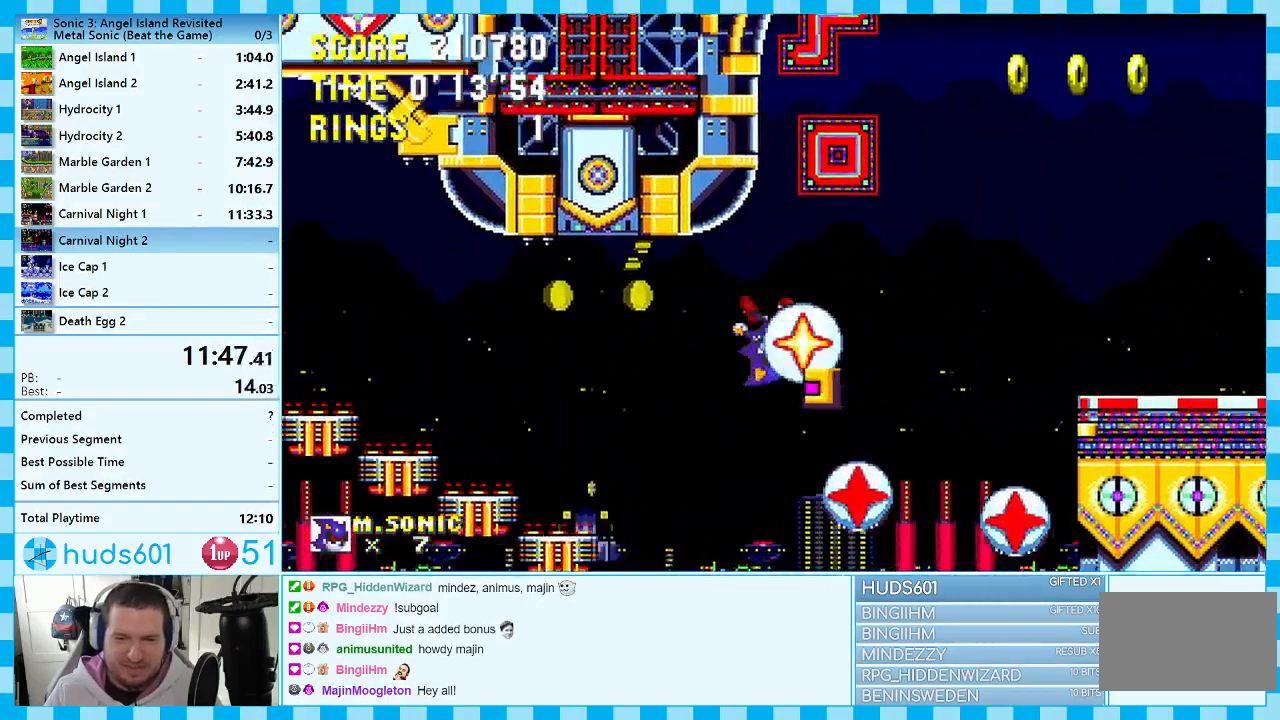
Gameplay with a controller (Xbox layout); each line is a JSON object with the inputs held at the frame after it. "events" lists button and stick changes between this image and that frame as [ms after this image, input, new state], when the widget could be followed in between. Not read: L1 L2 L3 R1 R2 R3.
{"buttons": ["DPAD_RIGHT"], "events": [[100, "DPAD_RIGHT", "down"]]}
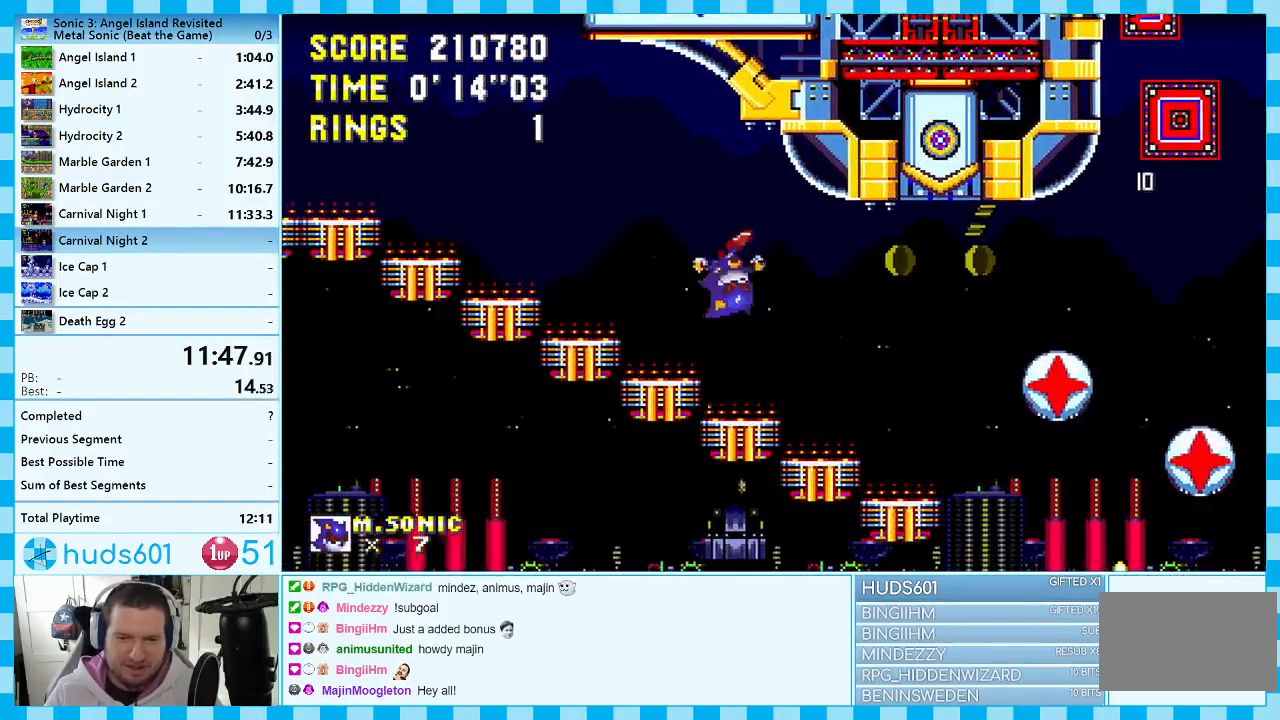
{"buttons": ["DPAD_RIGHT"], "events": []}
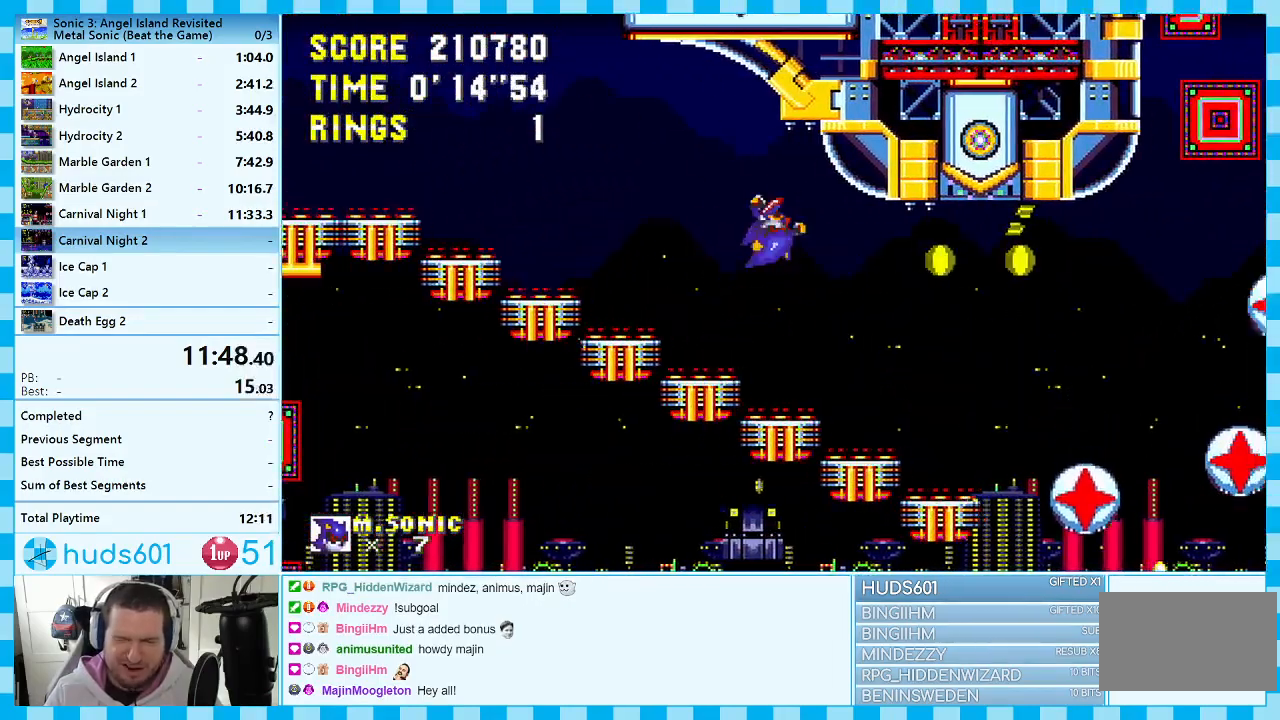
{"buttons": ["DPAD_LEFT"], "events": [[200, "DPAD_RIGHT", "up"], [317, "DPAD_LEFT", "down"]]}
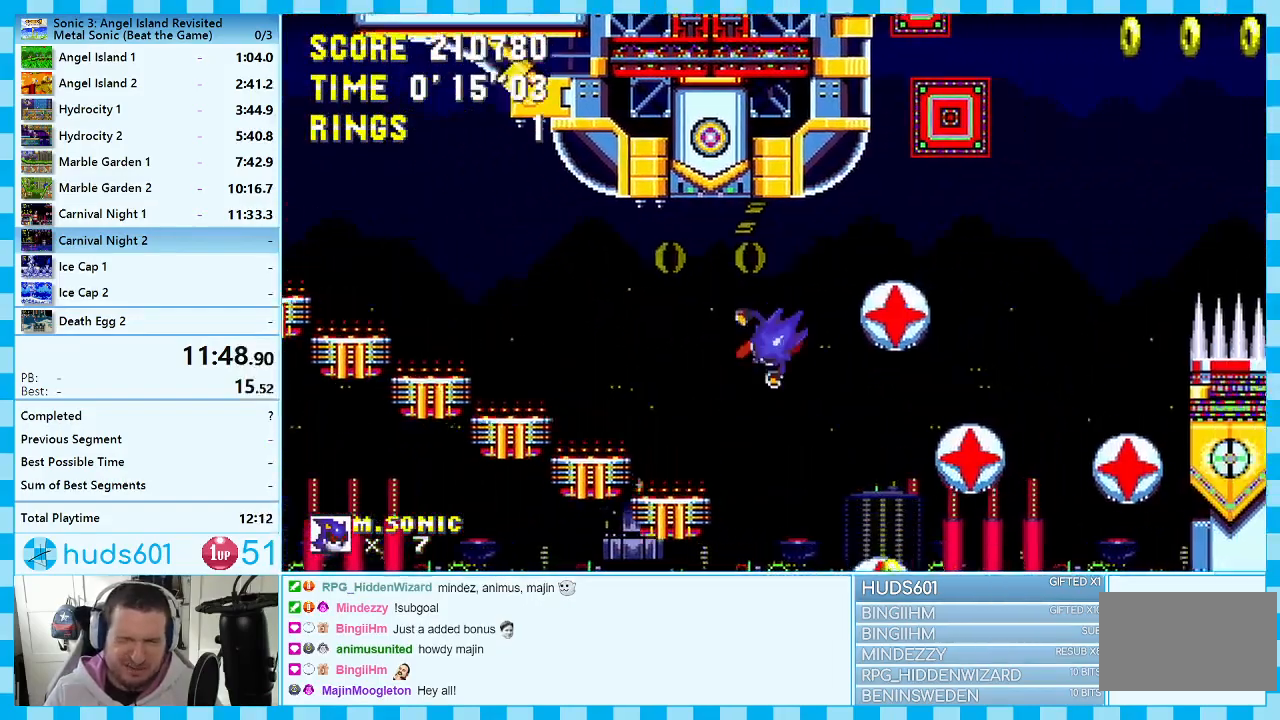
{"buttons": [], "events": [[150, "DPAD_LEFT", "up"]]}
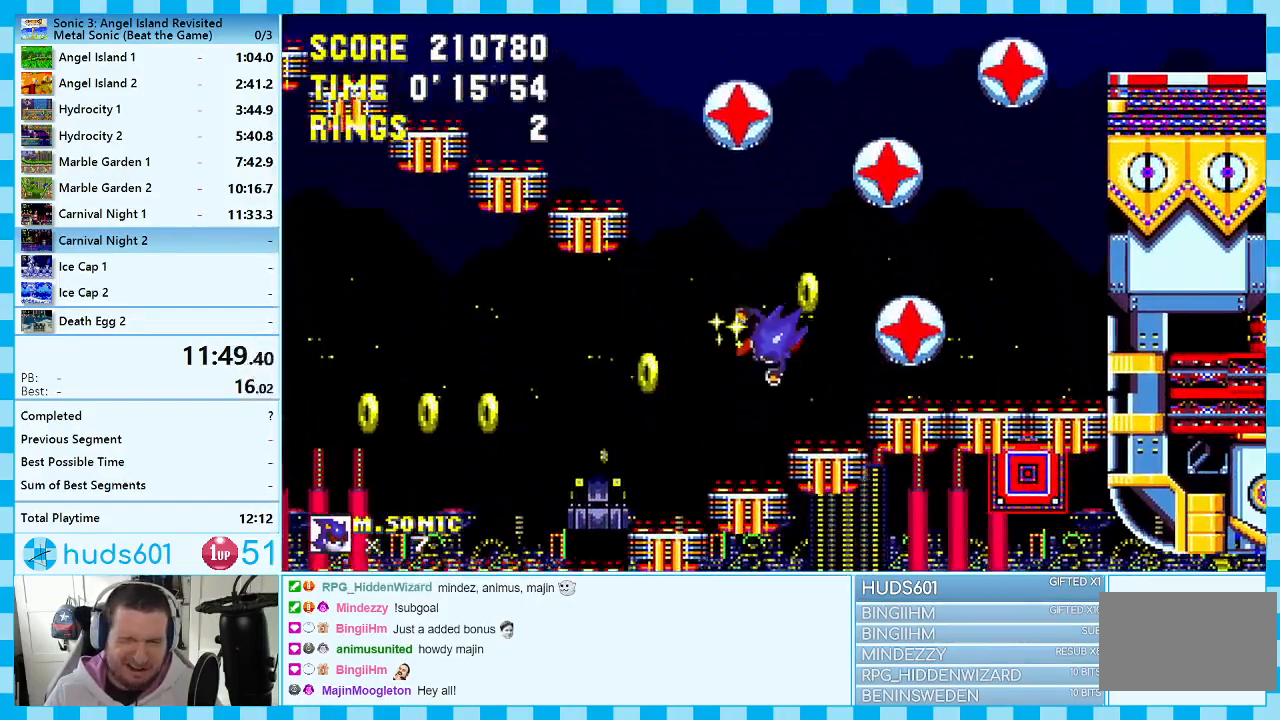
{"buttons": [], "events": [[267, "DPAD_RIGHT", "down"], [450, "DPAD_RIGHT", "up"]]}
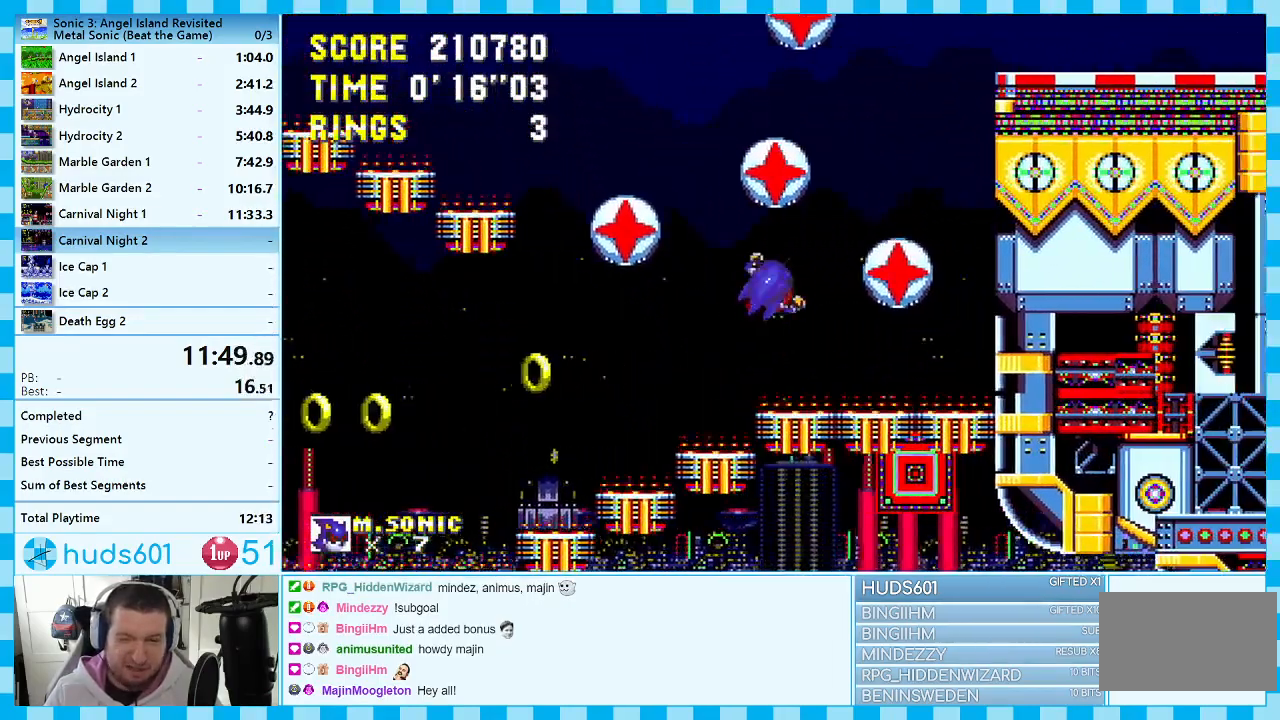
{"buttons": ["DPAD_LEFT"], "events": [[167, "DPAD_LEFT", "down"]]}
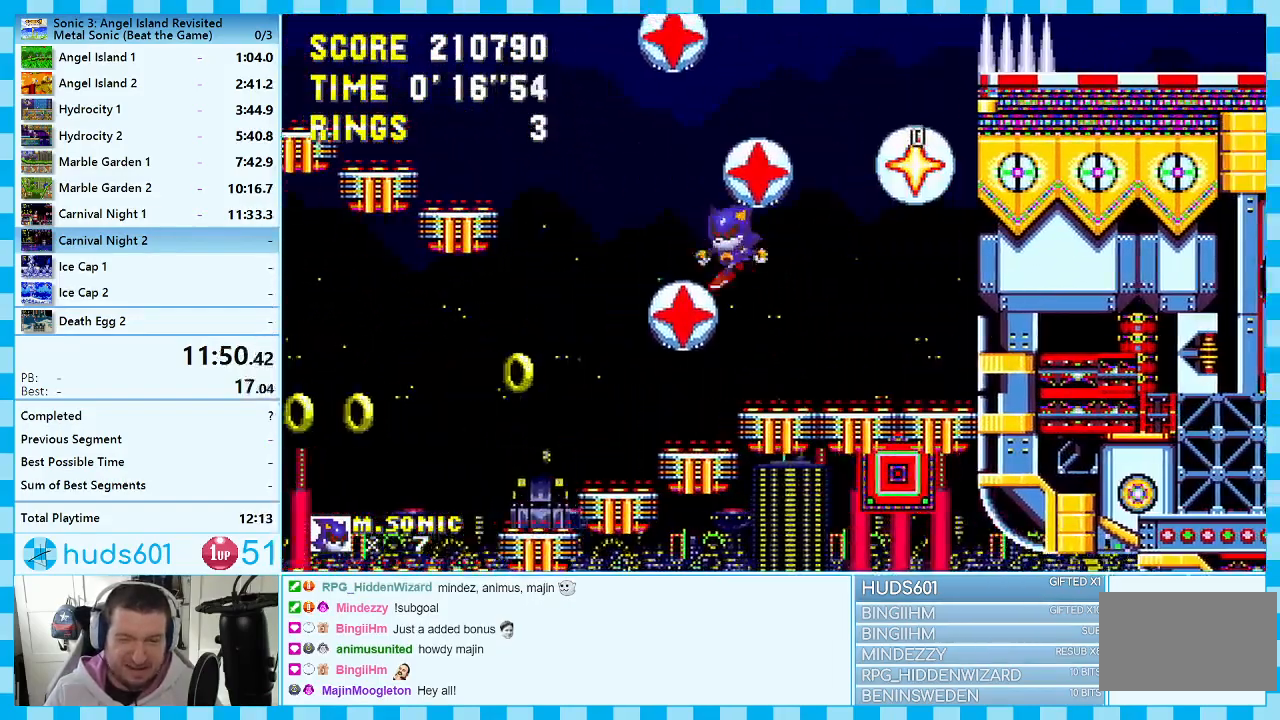
{"buttons": ["DPAD_RIGHT"], "events": [[17, "DPAD_LEFT", "up"], [150, "DPAD_RIGHT", "down"]]}
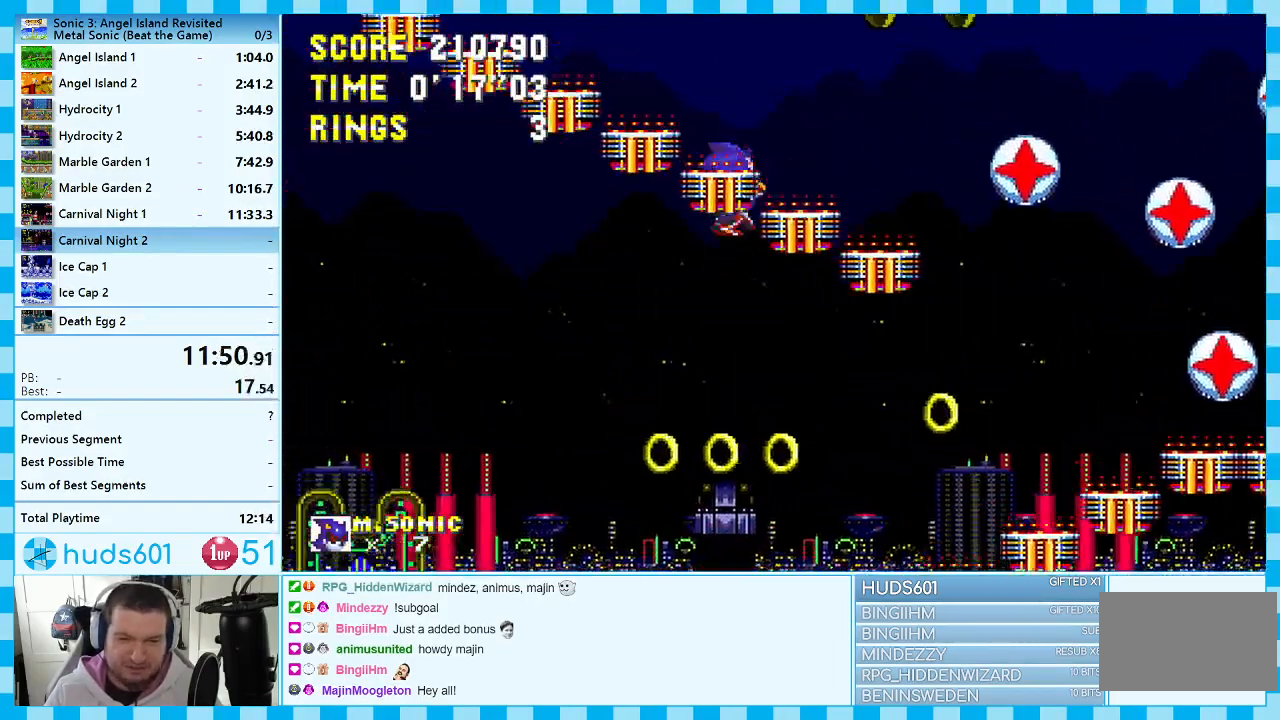
{"buttons": ["DPAD_RIGHT"], "events": []}
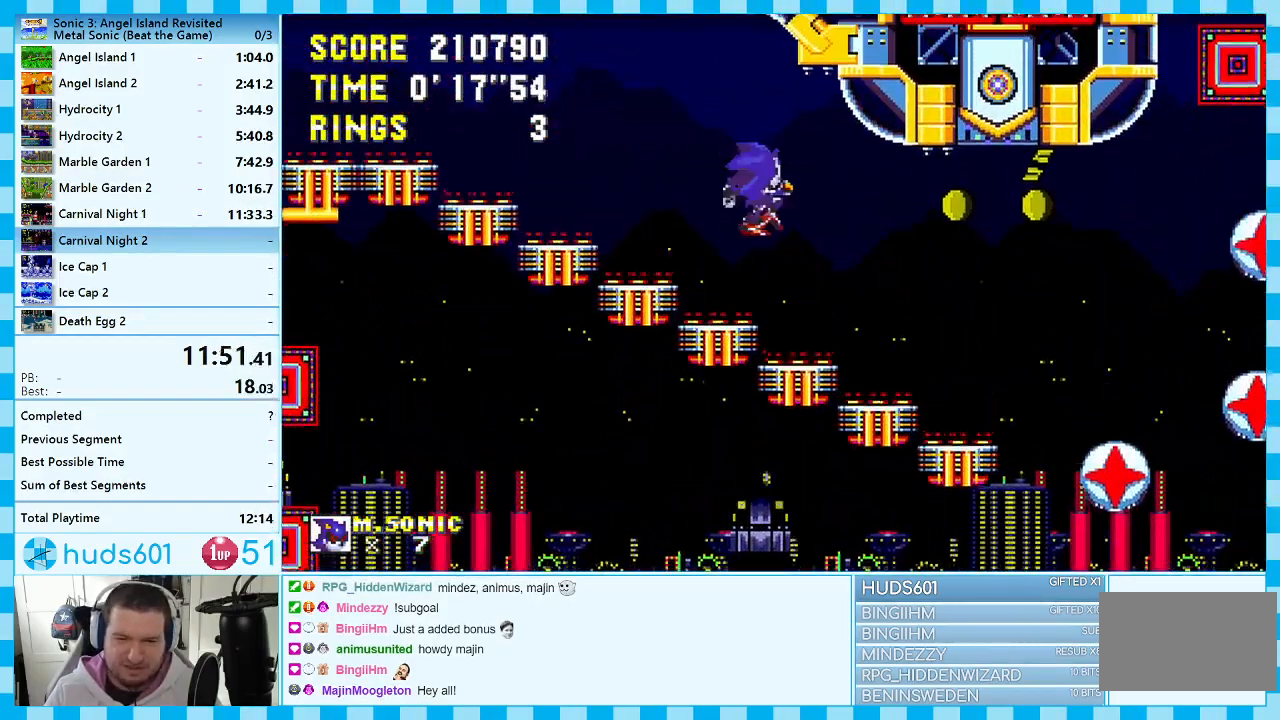
{"buttons": ["DPAD_RIGHT"], "events": []}
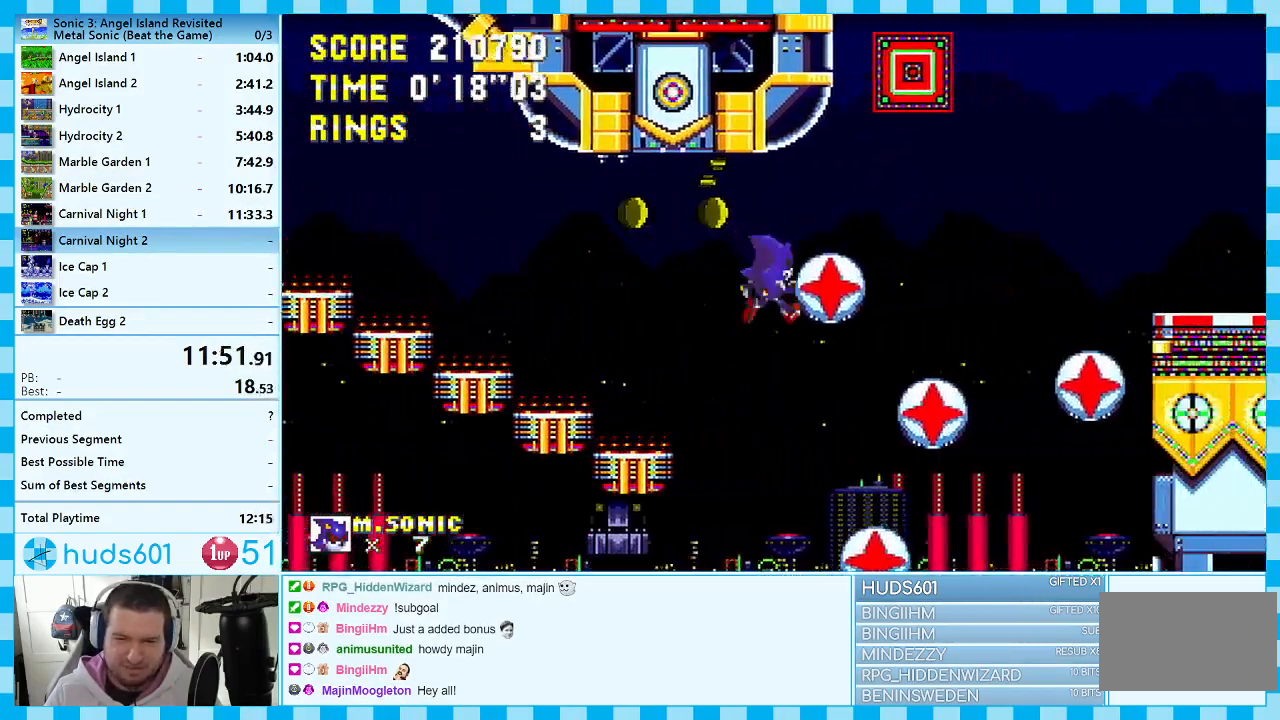
{"buttons": ["DPAD_RIGHT"], "events": []}
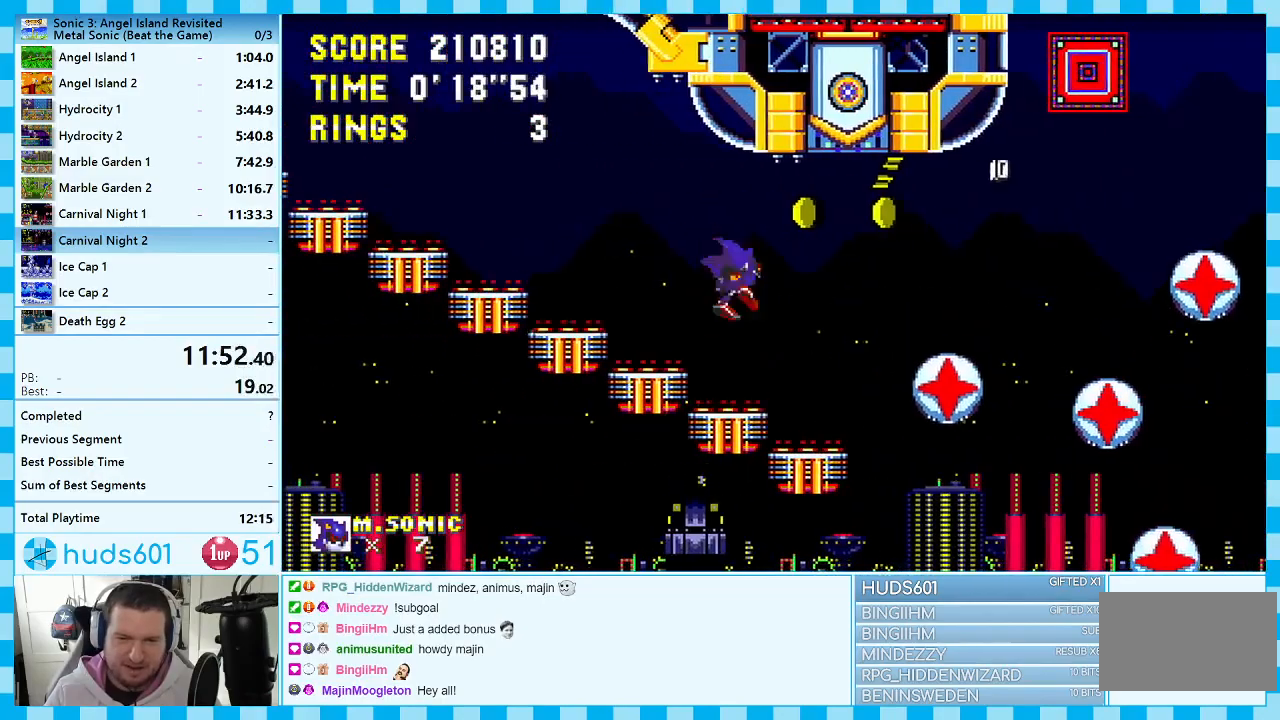
{"buttons": [], "events": [[483, "DPAD_RIGHT", "up"]]}
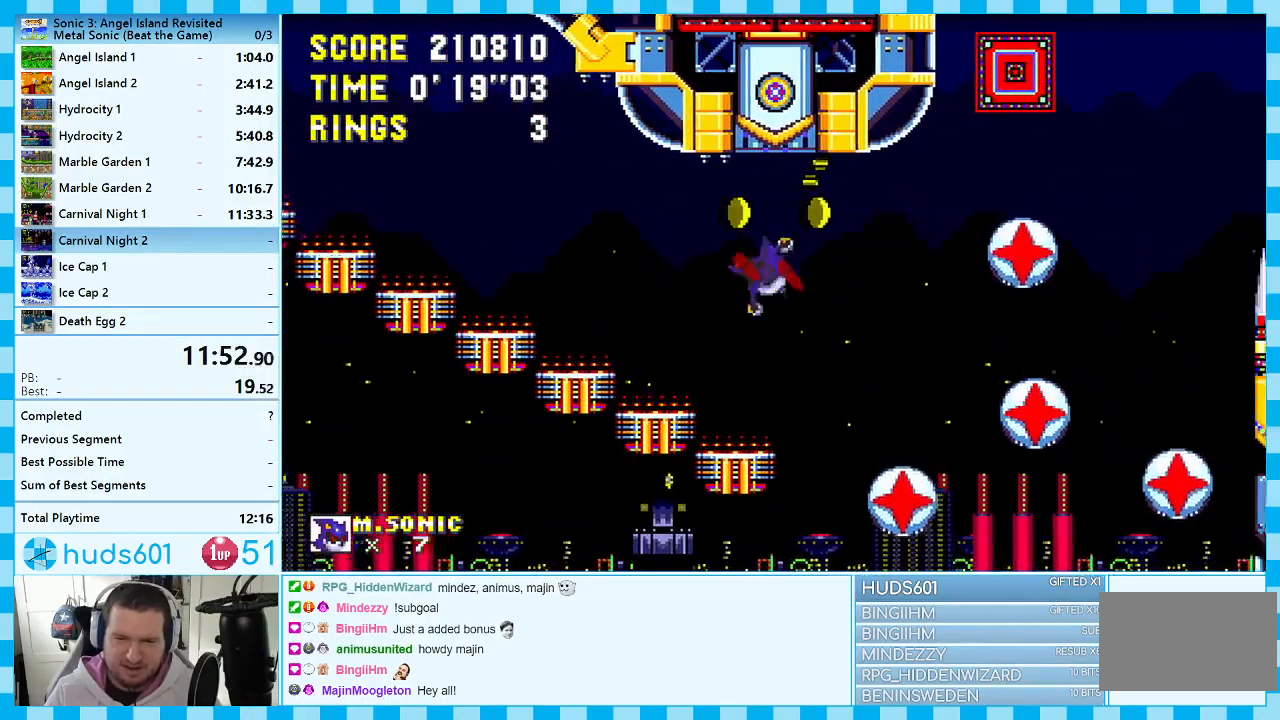
{"buttons": [], "events": [[117, "DPAD_LEFT", "down"], [333, "DPAD_LEFT", "up"]]}
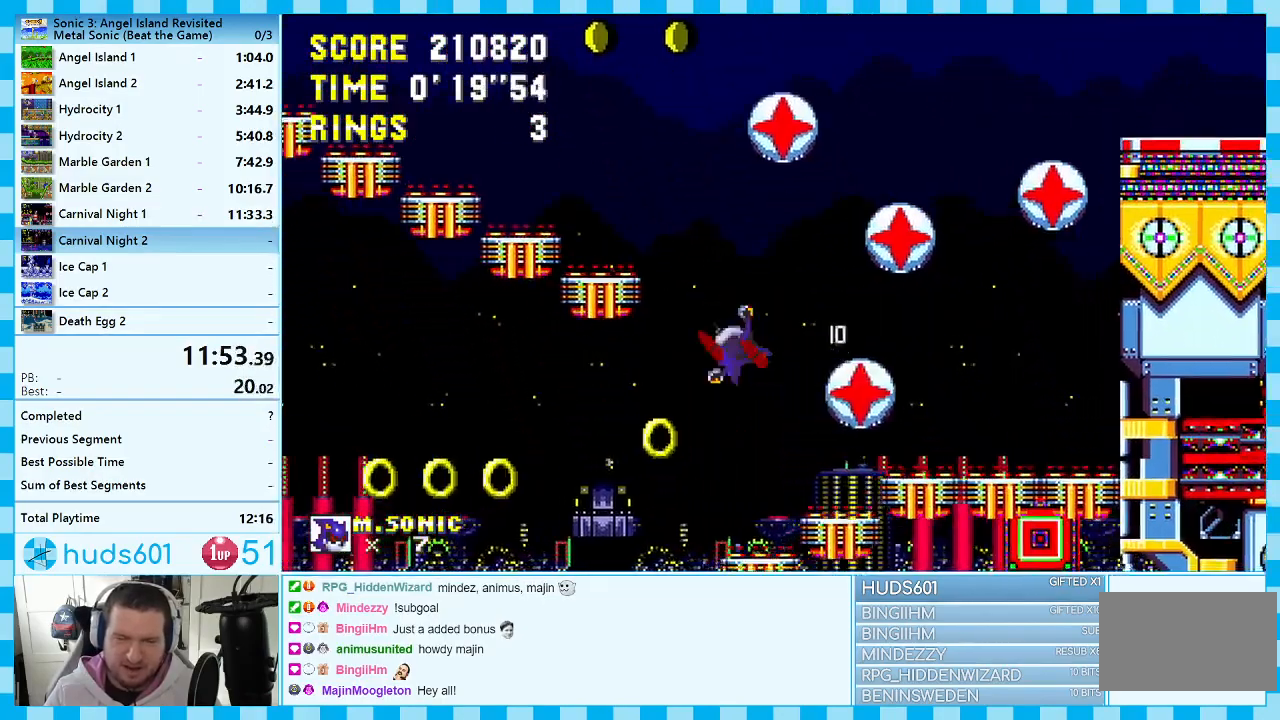
{"buttons": ["DPAD_RIGHT"], "events": [[150, "DPAD_RIGHT", "down"]]}
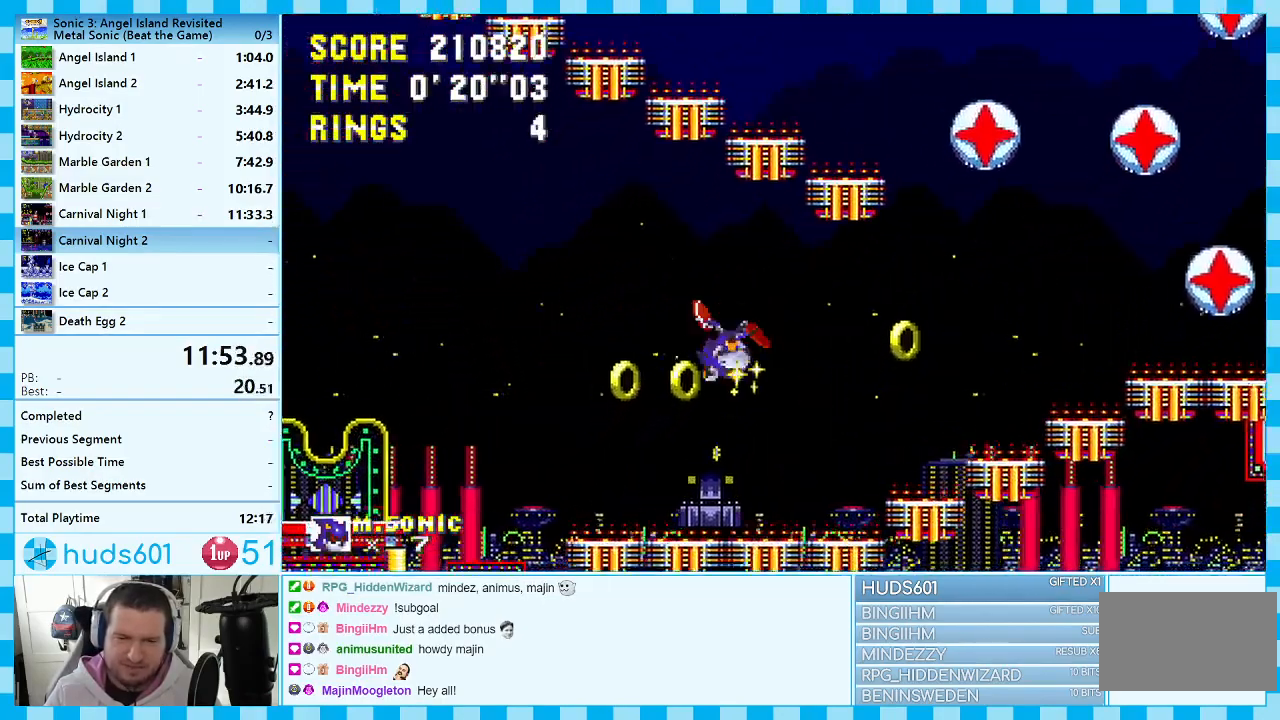
{"buttons": [], "events": [[367, "DPAD_RIGHT", "up"]]}
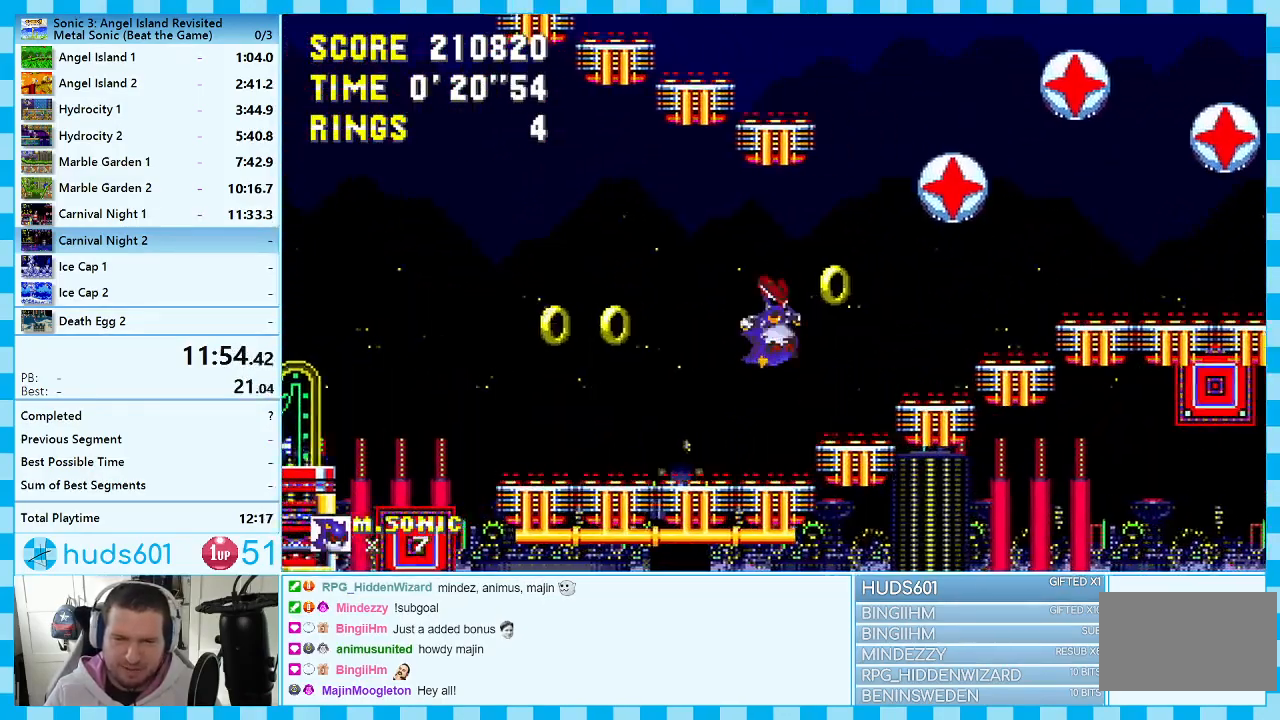
{"buttons": [], "events": [[150, "DPAD_LEFT", "down"], [250, "DPAD_LEFT", "up"]]}
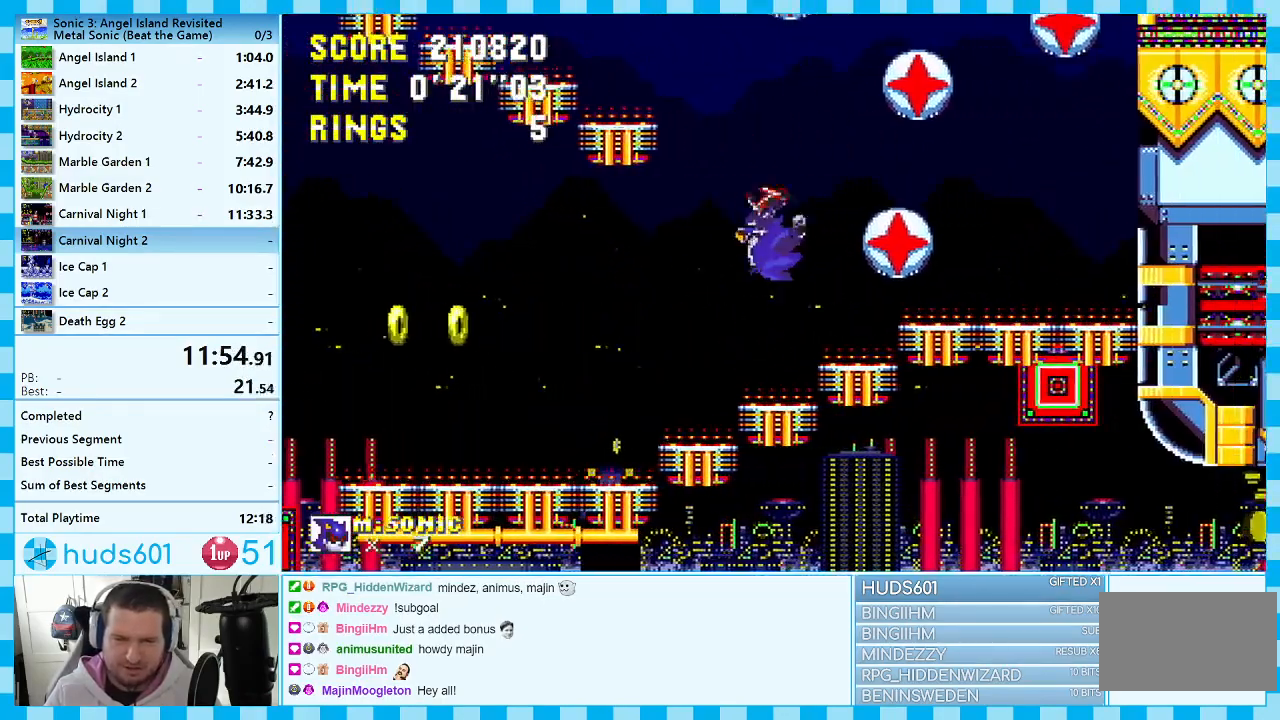
{"buttons": [], "events": []}
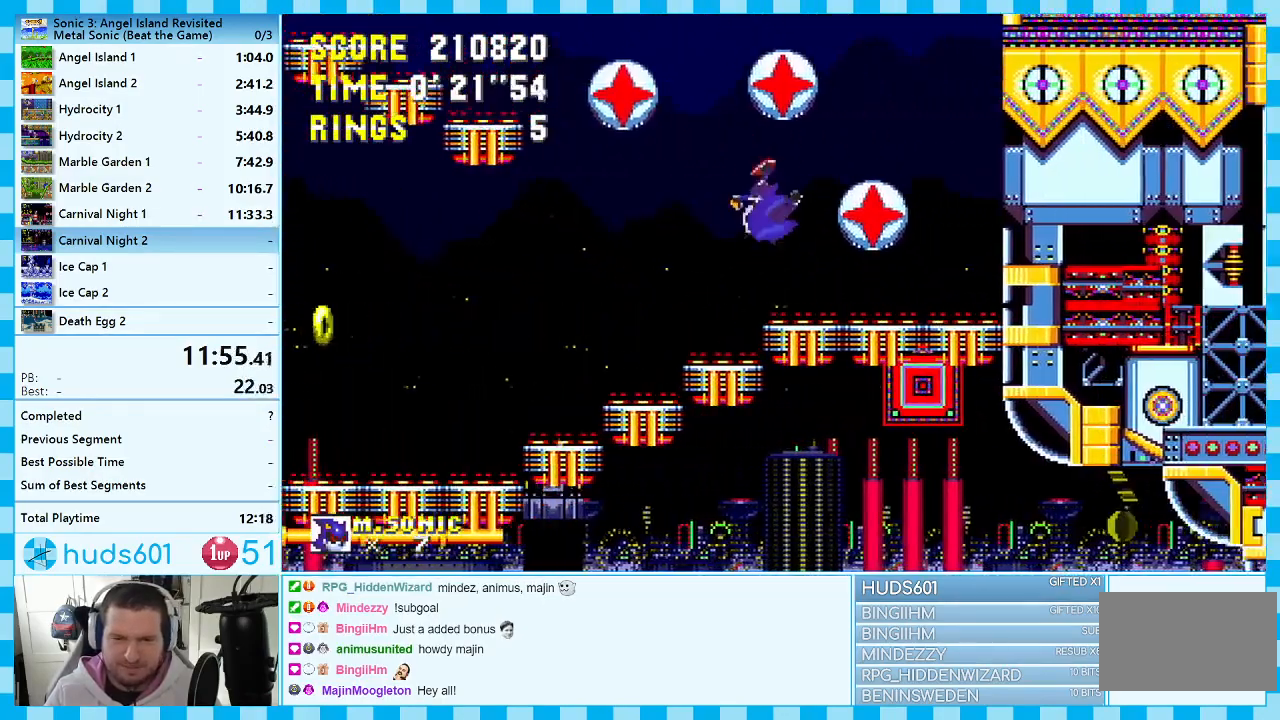
{"buttons": [], "events": [[267, "DPAD_LEFT", "down"], [367, "DPAD_LEFT", "up"]]}
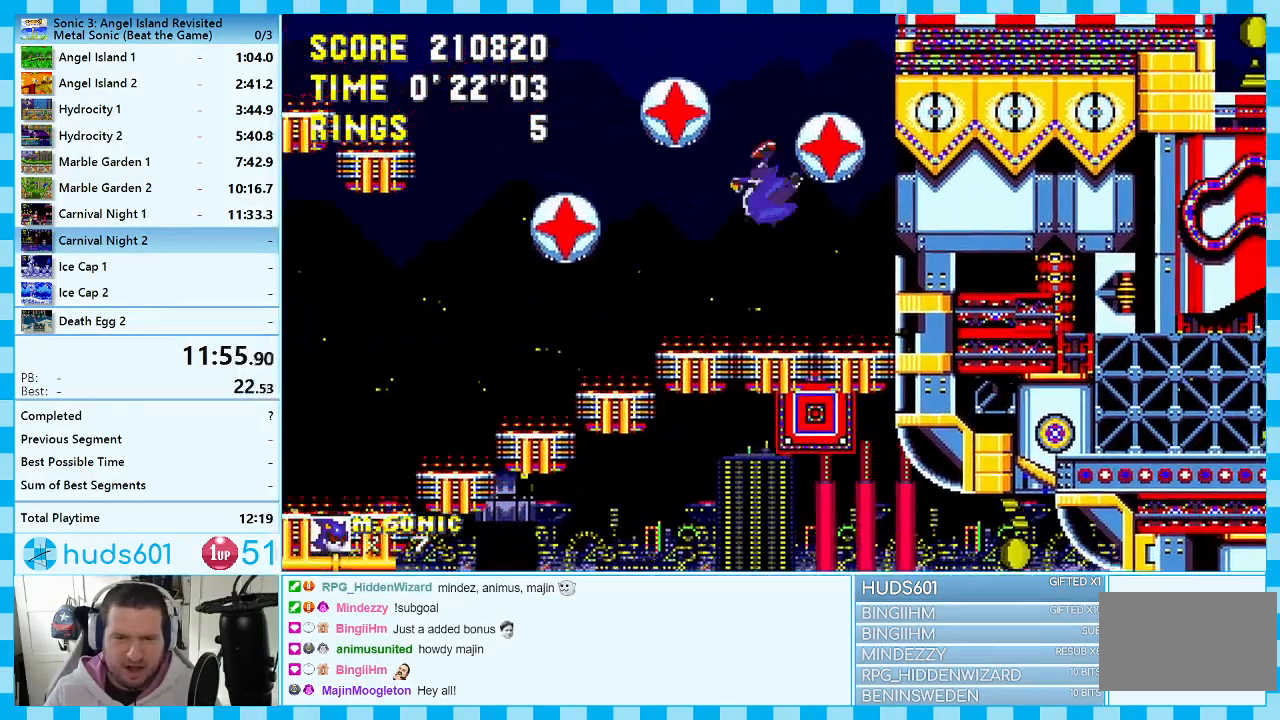
{"buttons": [], "events": [[383, "DPAD_LEFT", "down"], [467, "DPAD_LEFT", "up"]]}
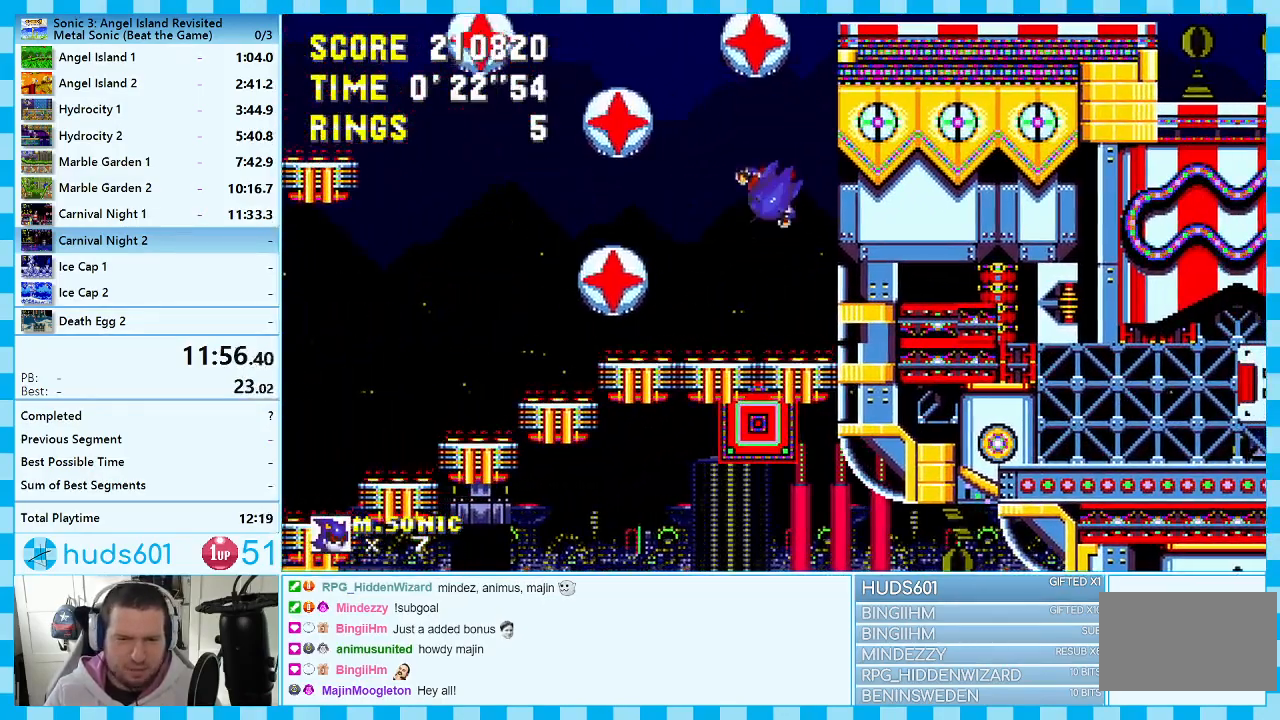
{"buttons": [], "events": [[283, "DPAD_LEFT", "down"], [333, "DPAD_LEFT", "up"]]}
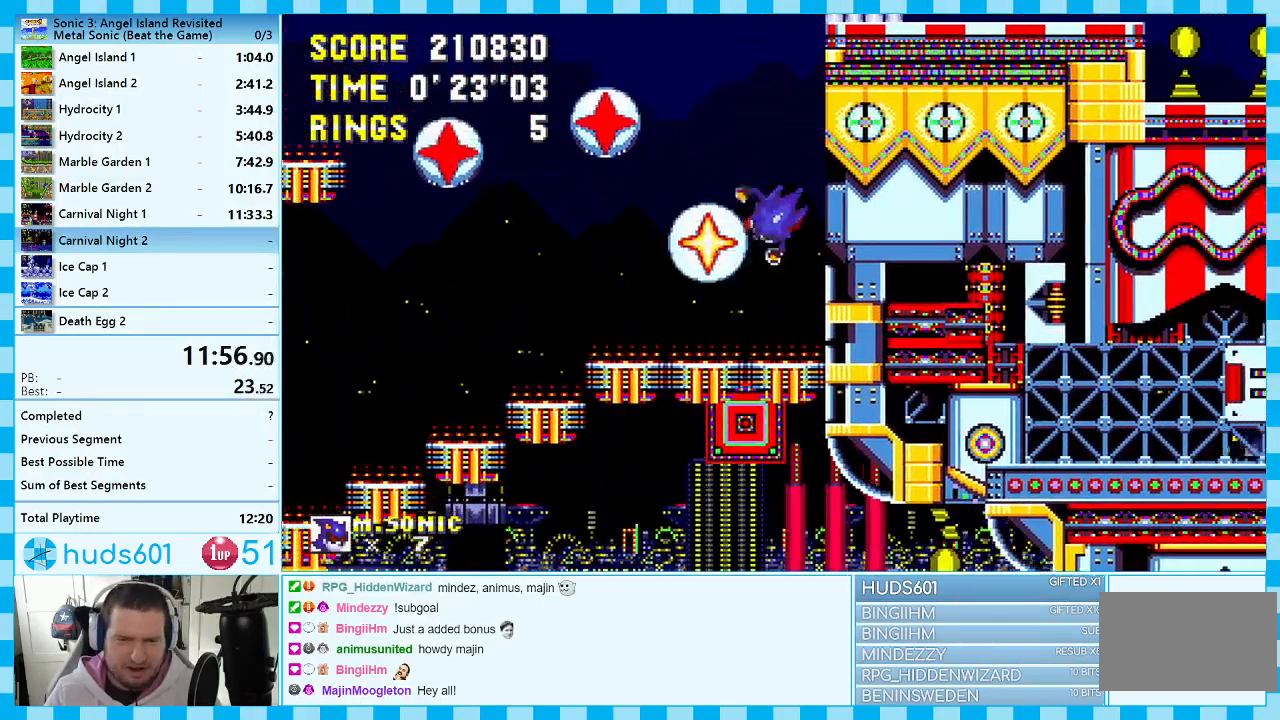
{"buttons": [], "events": [[167, "DPAD_LEFT", "down"], [317, "DPAD_LEFT", "up"]]}
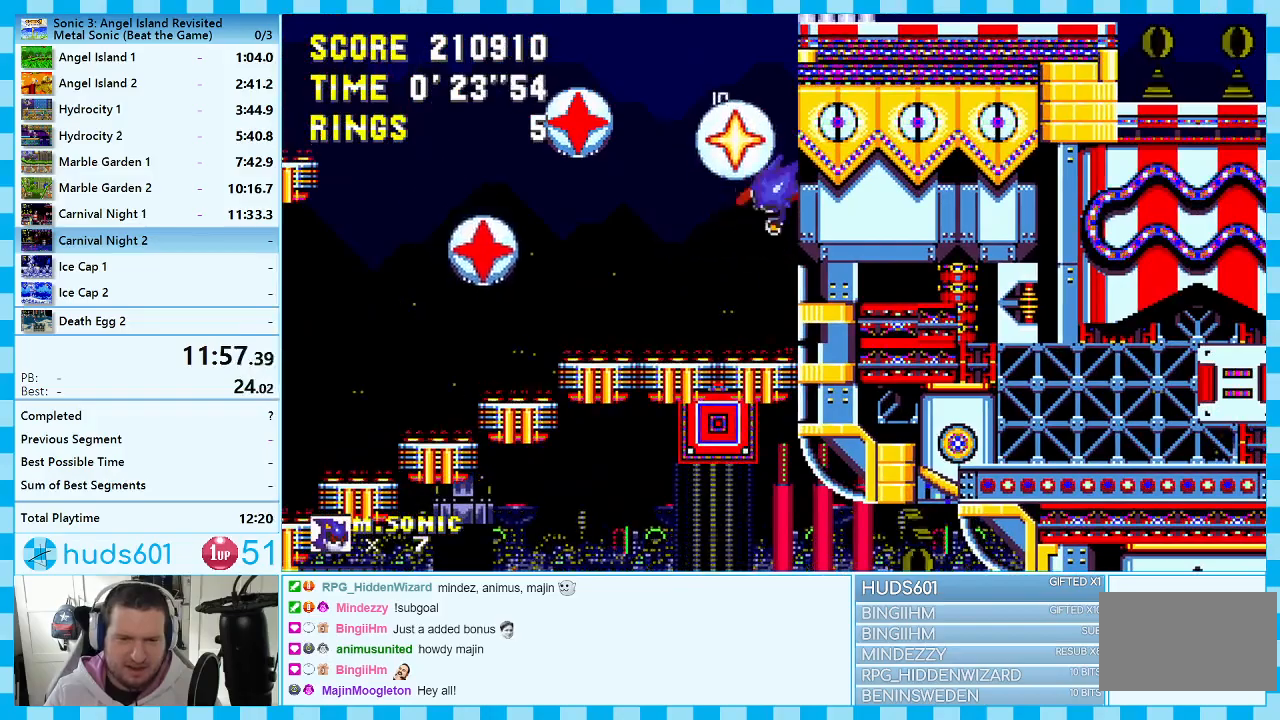
{"buttons": [], "events": [[167, "DPAD_LEFT", "down"], [317, "DPAD_LEFT", "up"]]}
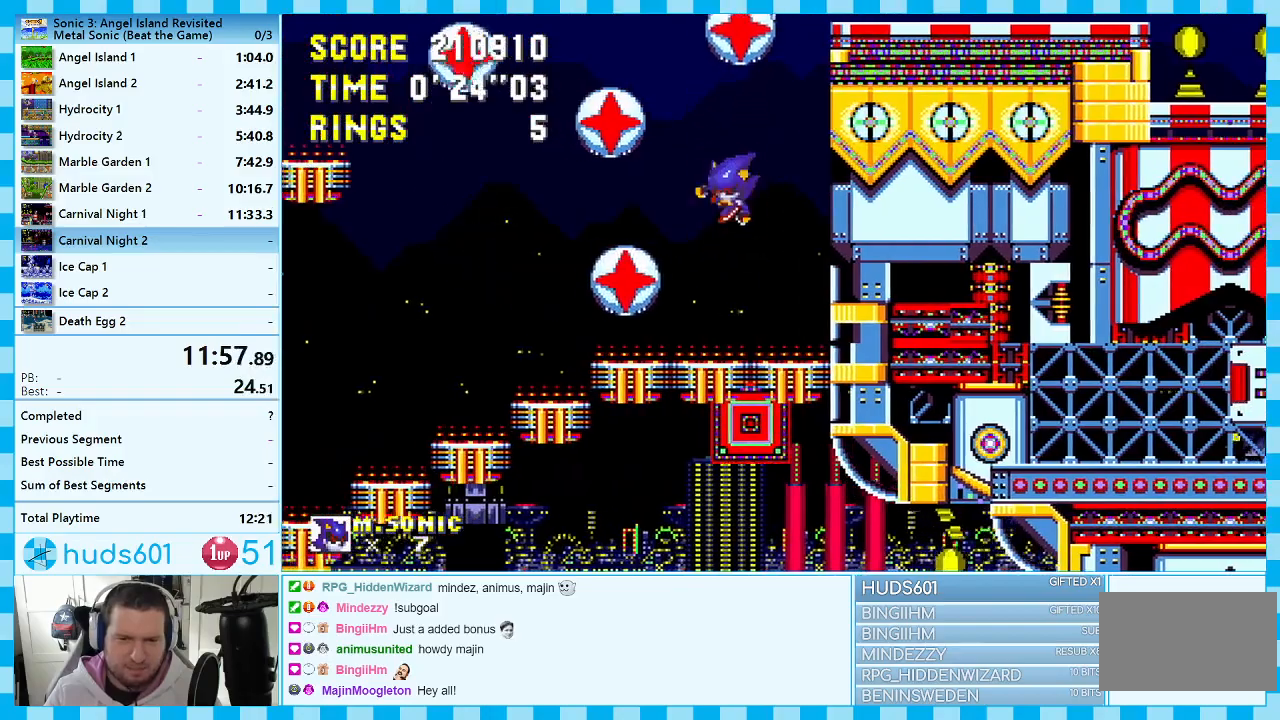
{"buttons": [], "events": [[117, "DPAD_RIGHT", "down"], [267, "DPAD_RIGHT", "up"]]}
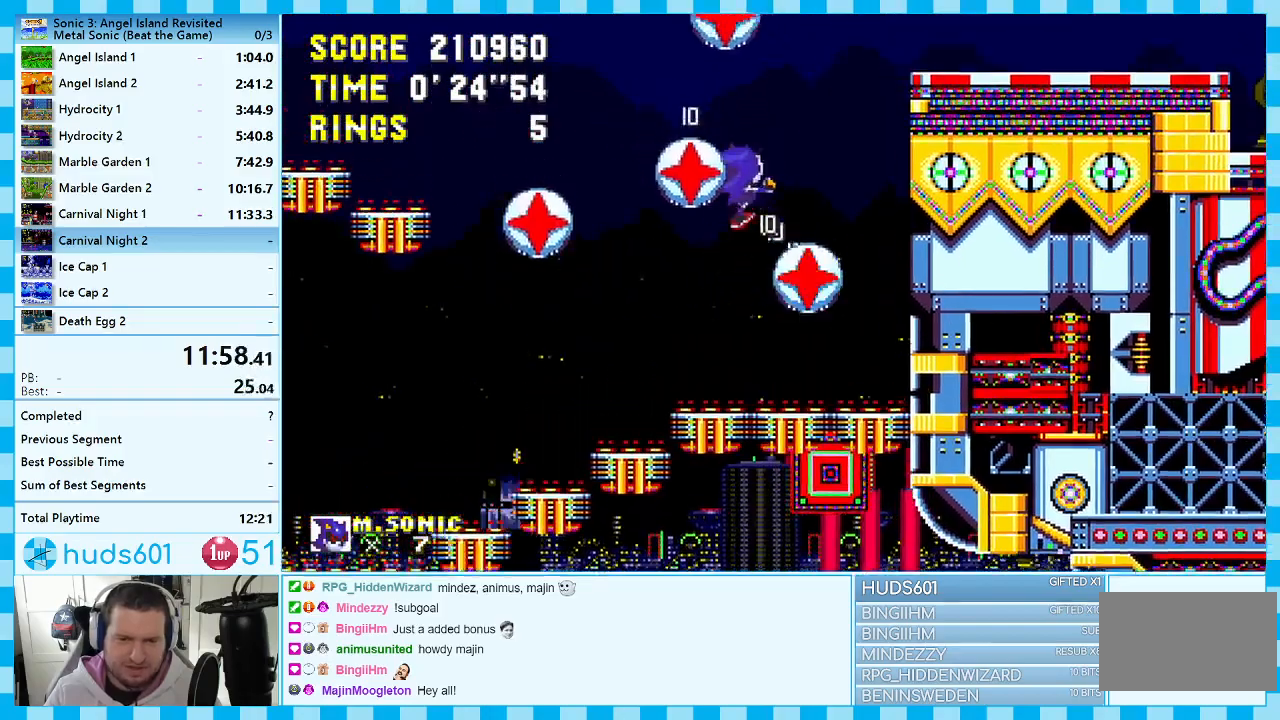
{"buttons": [], "events": [[67, "DPAD_RIGHT", "down"], [317, "DPAD_RIGHT", "up"]]}
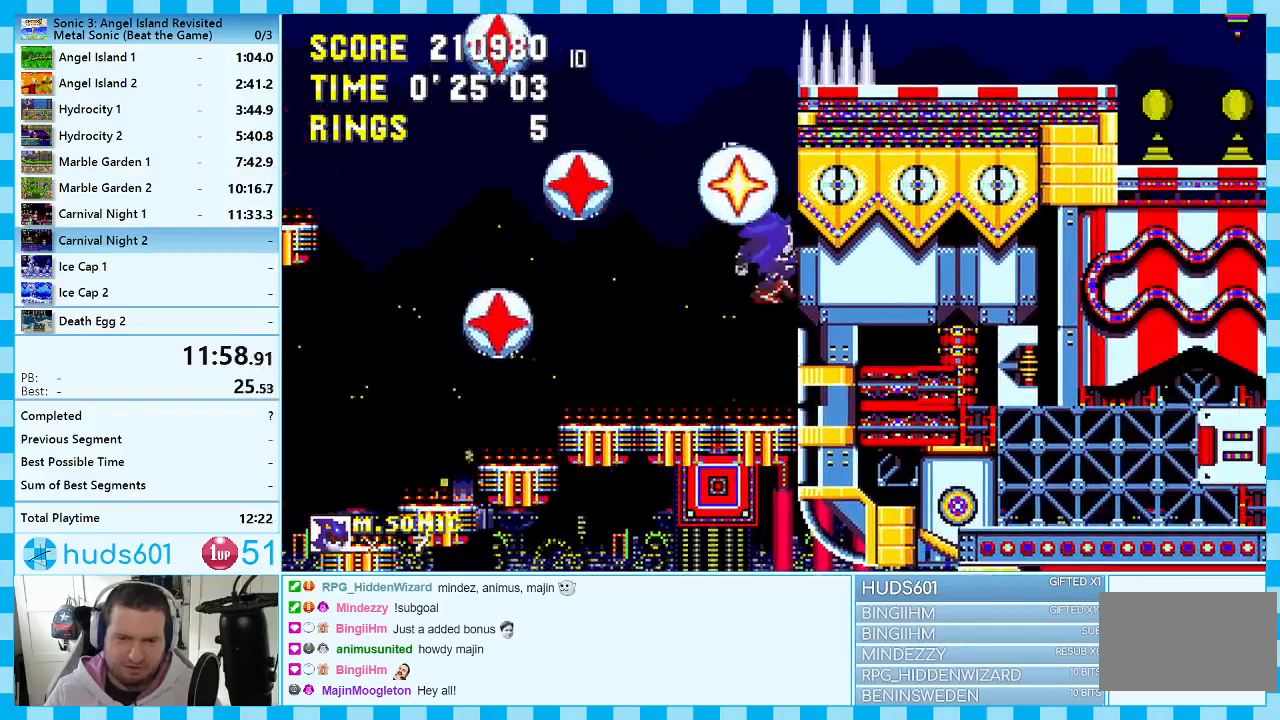
{"buttons": [], "events": [[100, "DPAD_LEFT", "down"], [300, "DPAD_LEFT", "up"]]}
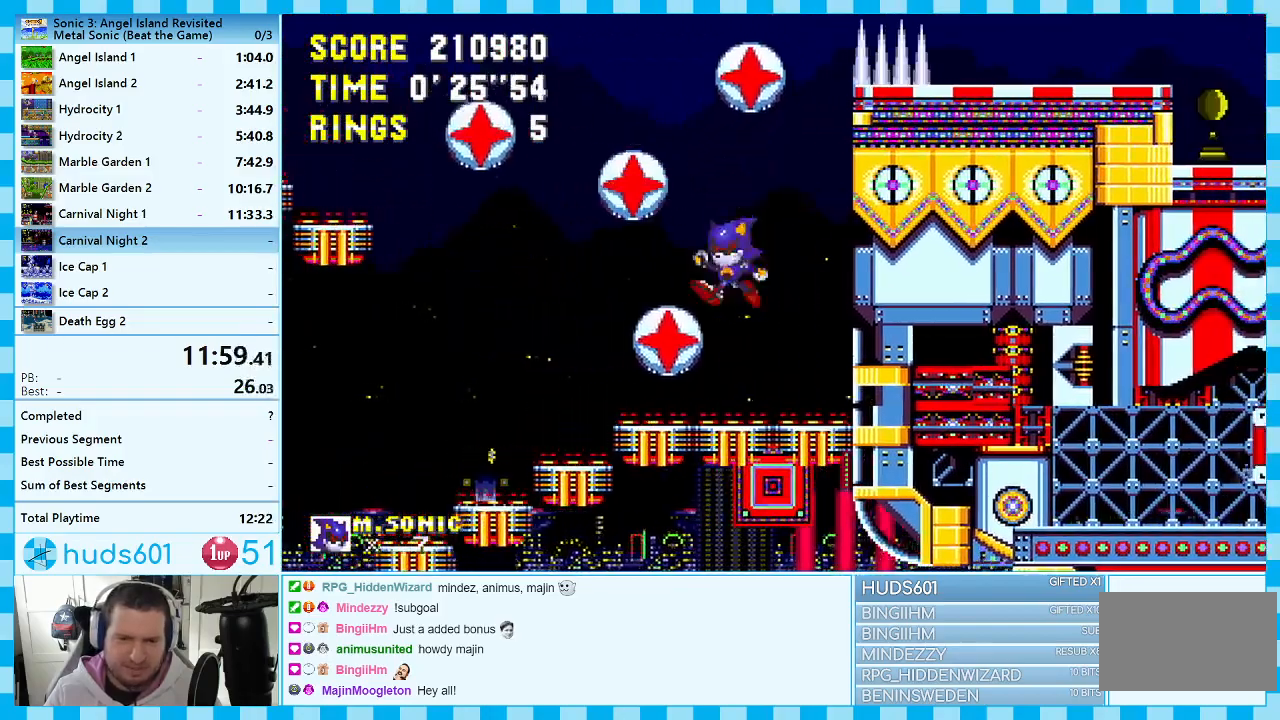
{"buttons": [], "events": [[17, "DPAD_RIGHT", "down"], [333, "DPAD_RIGHT", "up"]]}
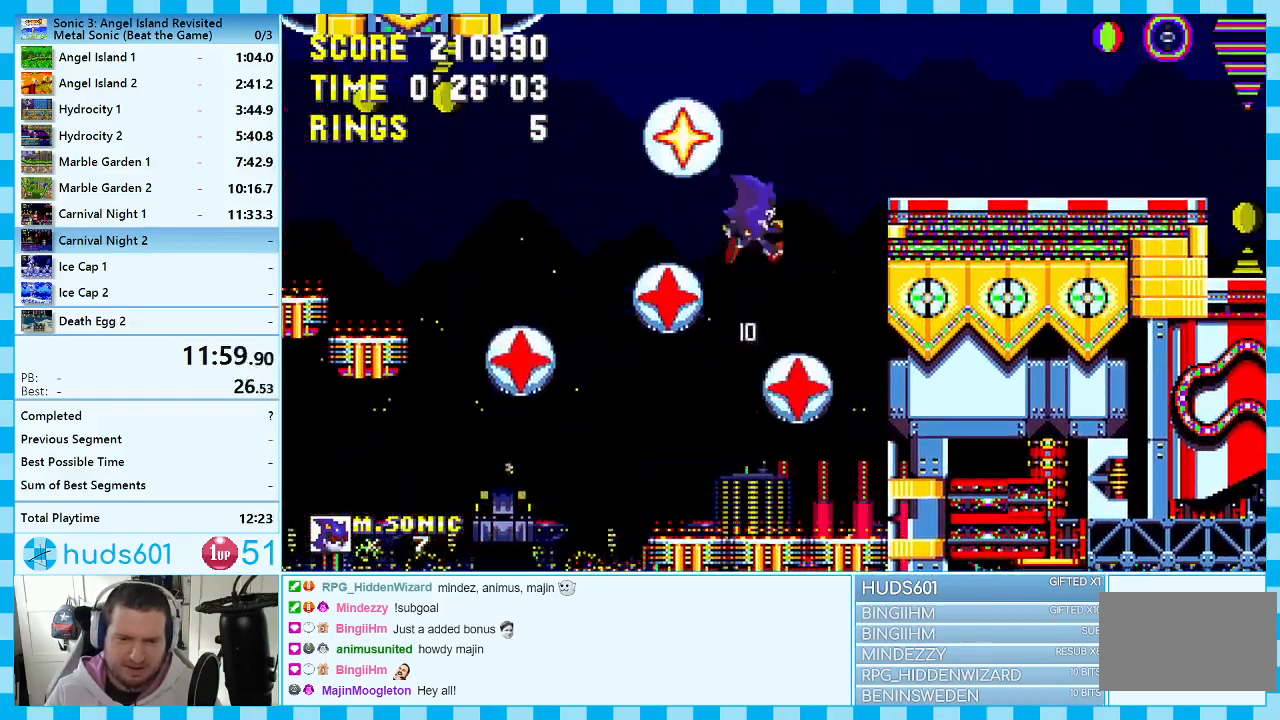
{"buttons": [], "events": [[117, "DPAD_RIGHT", "down"], [250, "DPAD_RIGHT", "up"]]}
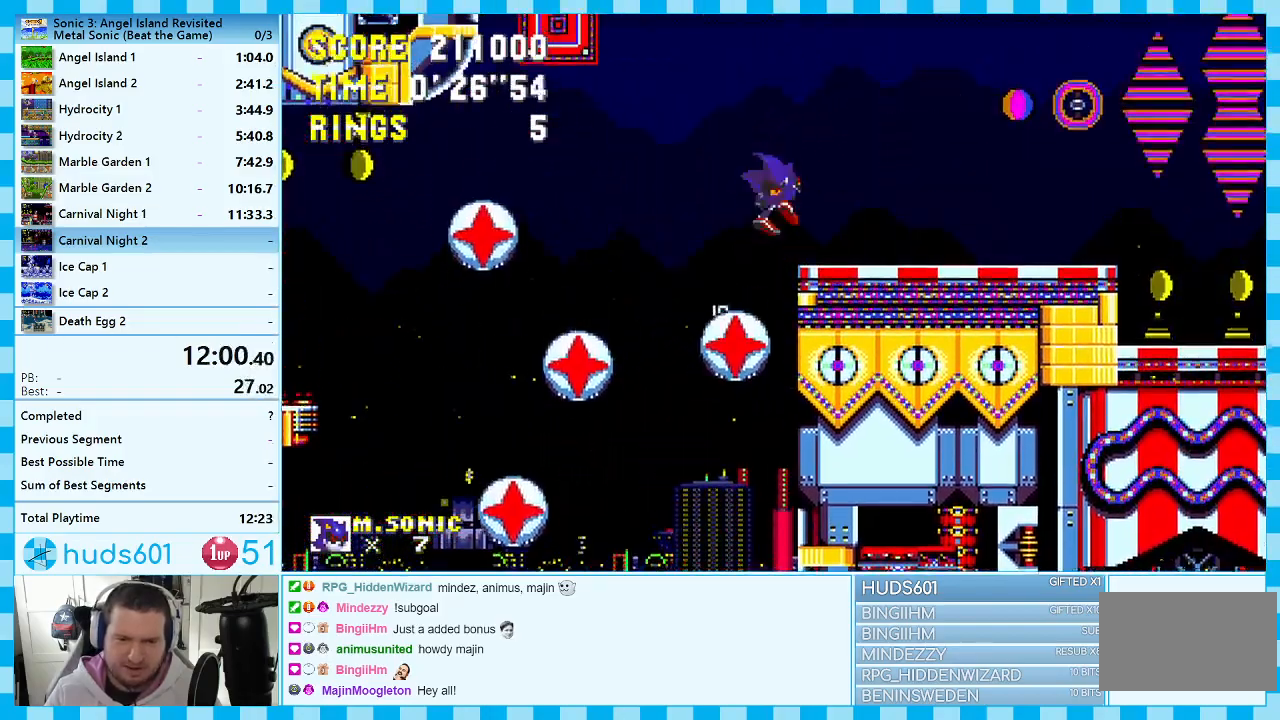
{"buttons": ["DPAD_RIGHT"], "events": [[67, "DPAD_LEFT", "down"], [250, "DPAD_LEFT", "up"], [367, "DPAD_RIGHT", "down"]]}
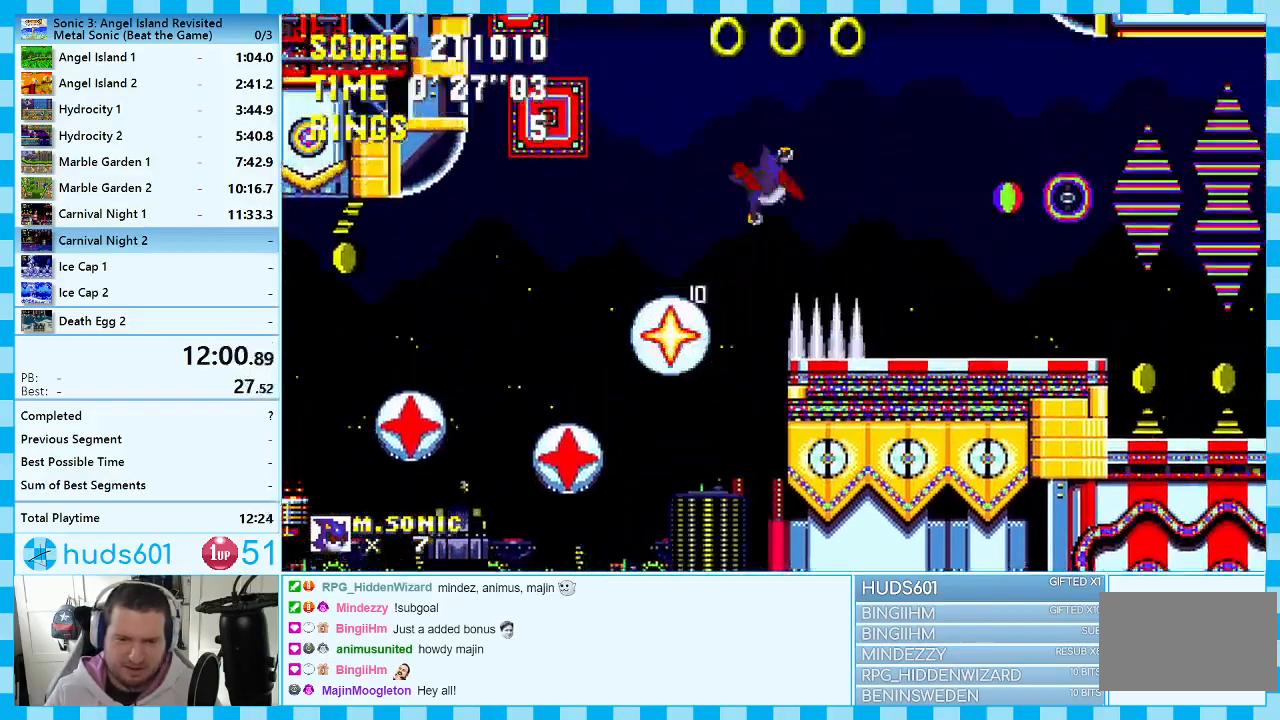
{"buttons": [], "events": [[400, "DPAD_RIGHT", "up"]]}
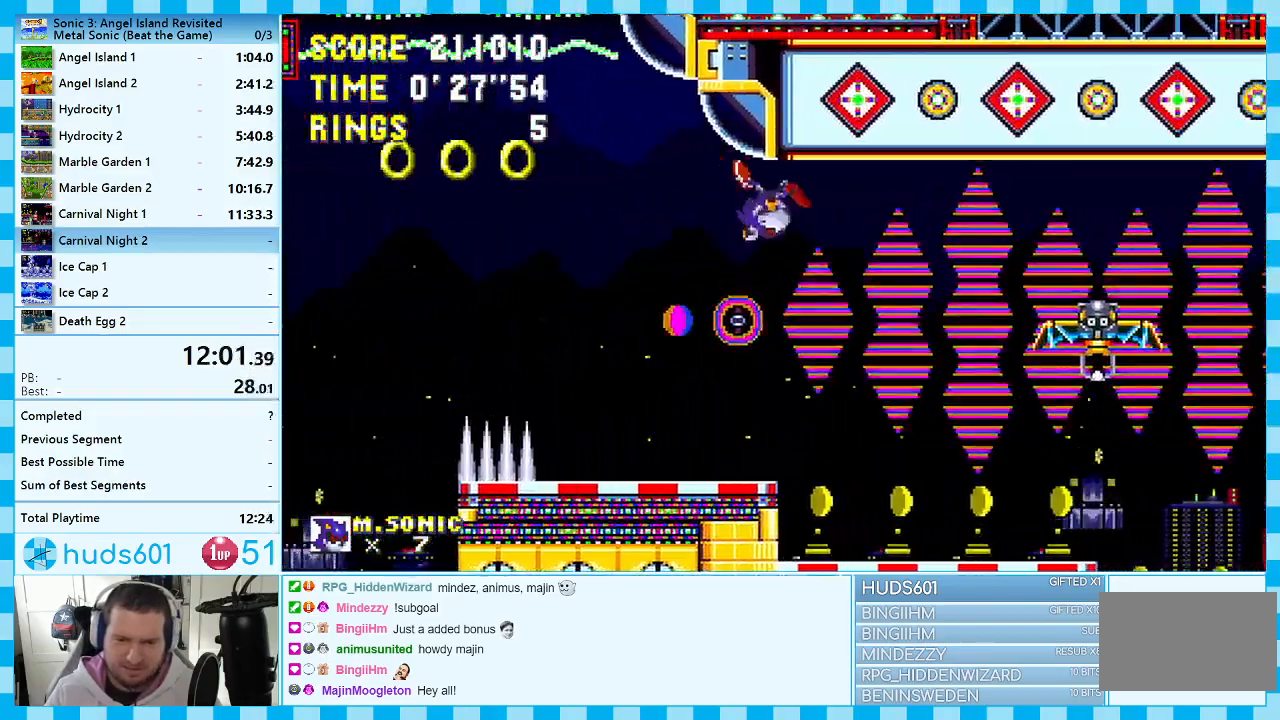
{"buttons": ["DPAD_RIGHT"], "events": [[50, "DPAD_RIGHT", "down"]]}
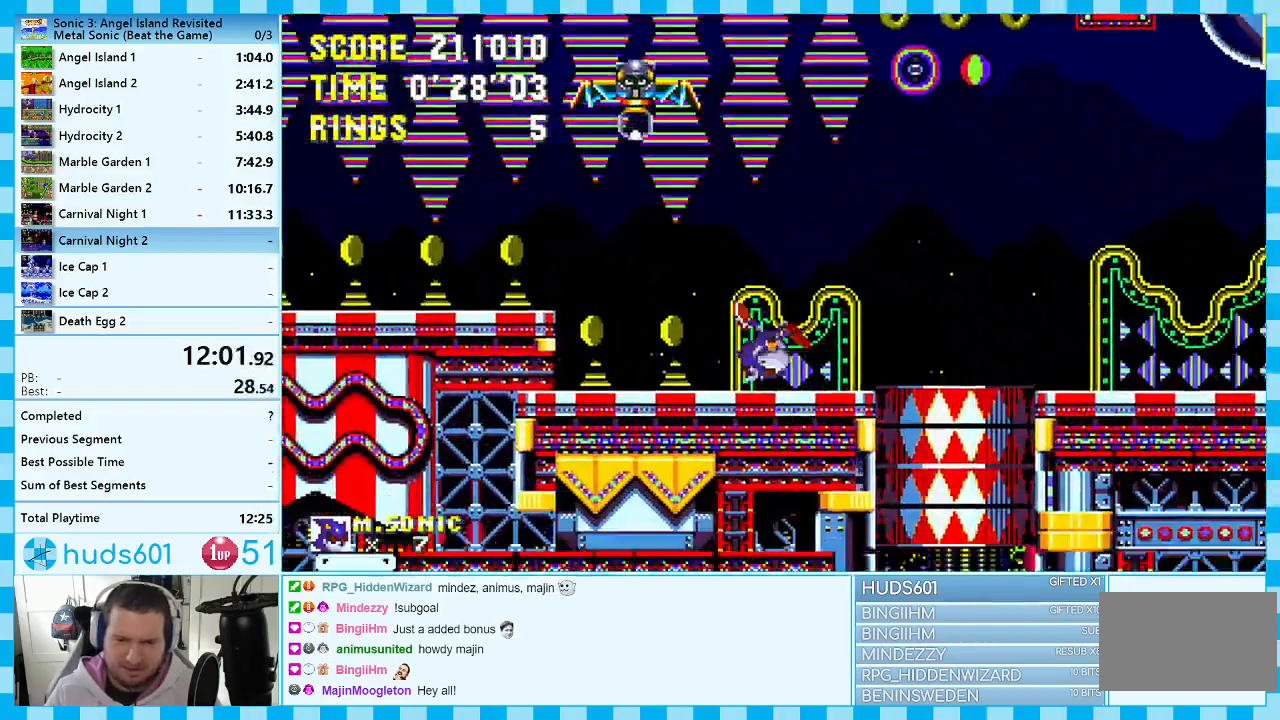
{"buttons": ["DPAD_RIGHT"], "events": [[133, "A", "down"], [333, "A", "up"]]}
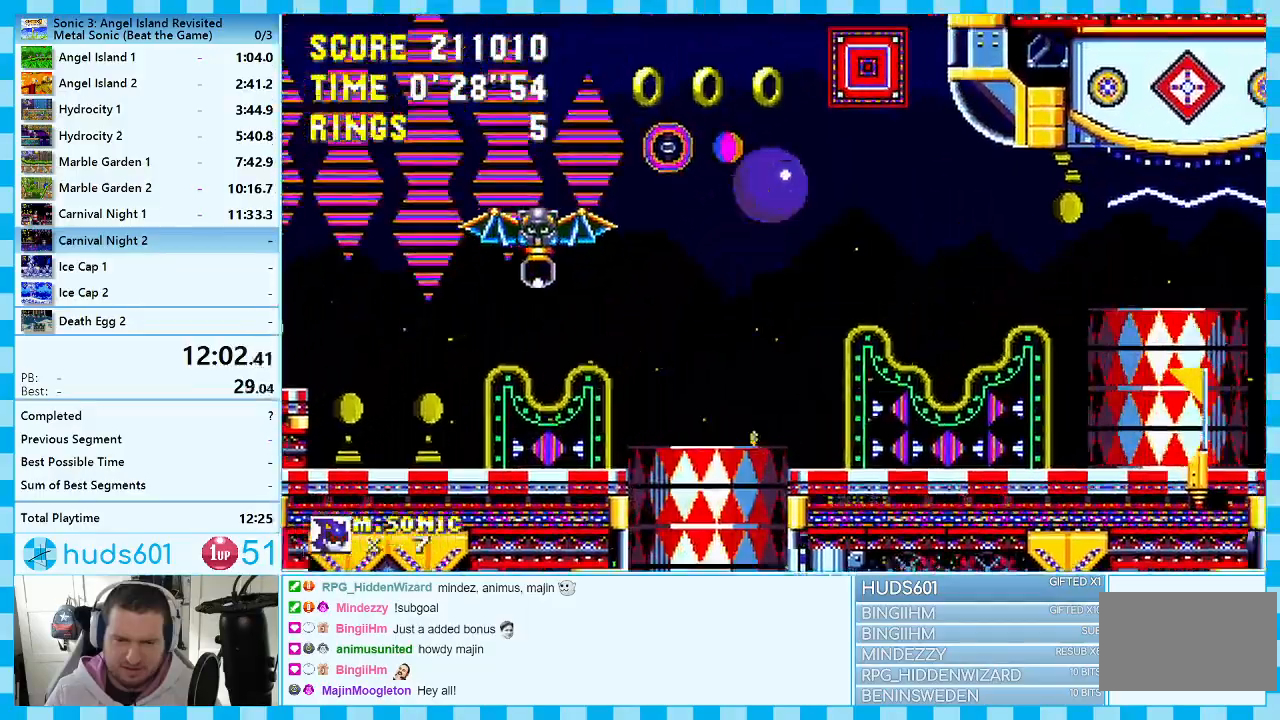
{"buttons": ["DPAD_RIGHT"], "events": []}